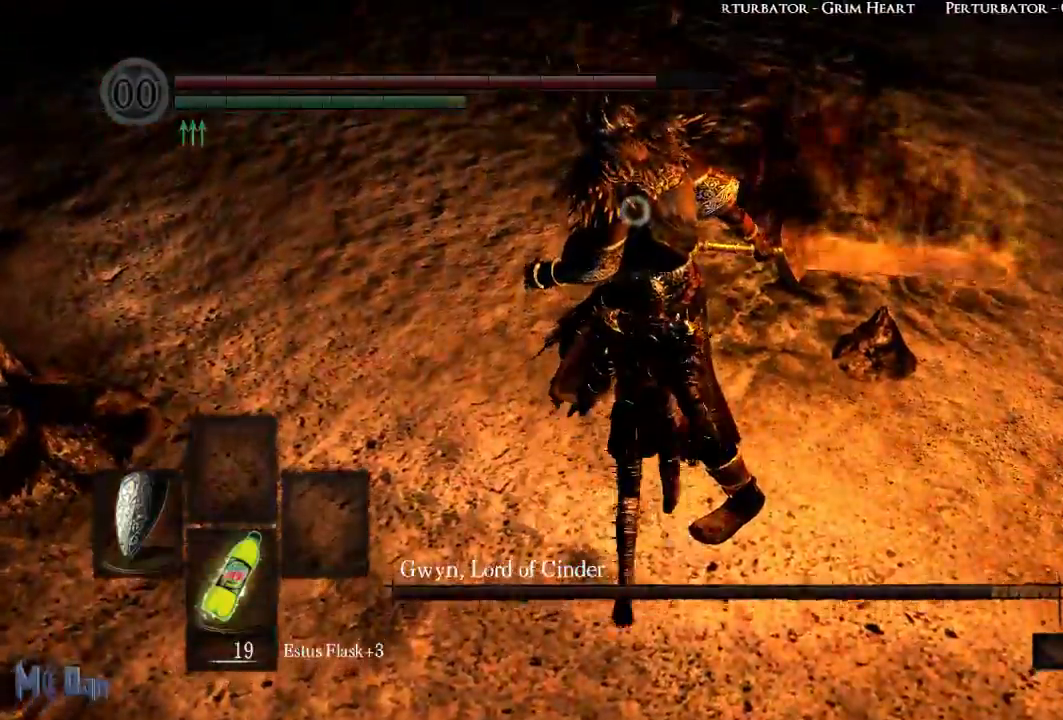
Gameplay with a controller (Xbox layout); each line is a JSON object with the inputs held at the frame after it. "events" lists button and stick changes between this image and that frame as [ms after this image, input, new state], when the widget could be followed in between. Not read: L3.
{"buttons": [], "left_stick": "center", "right_stick": "center", "events": [[33, "B", "down"], [133, "B", "up"], [217, "left_stick", "center"]]}
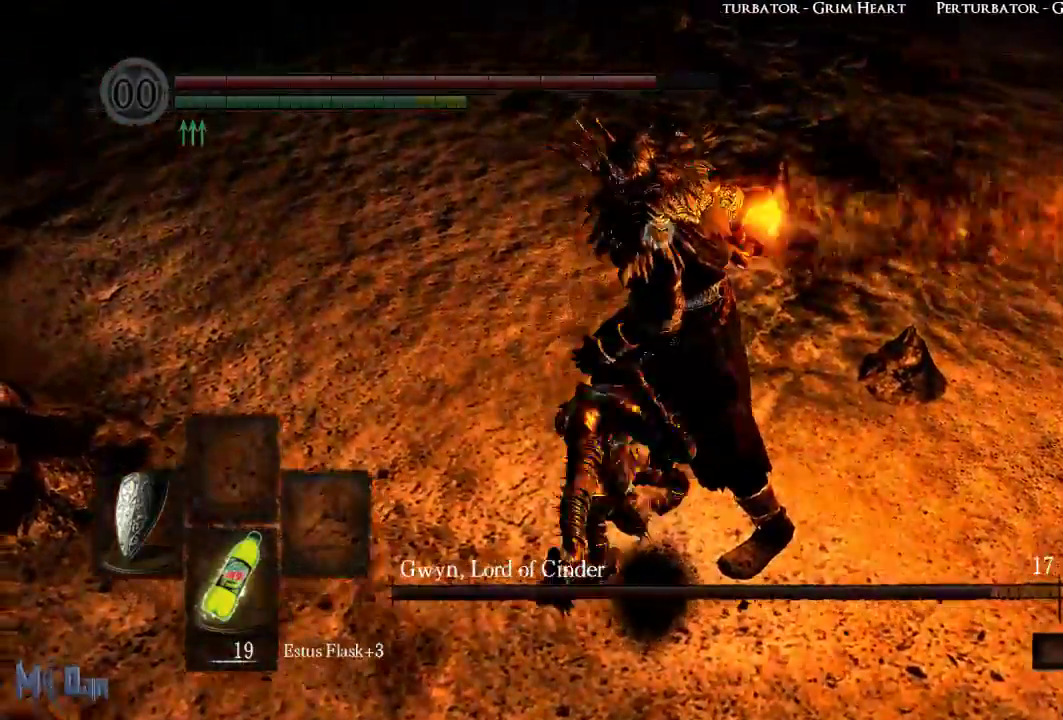
{"buttons": [], "left_stick": "right", "right_stick": "center", "events": [[33, "left_stick", "right"]]}
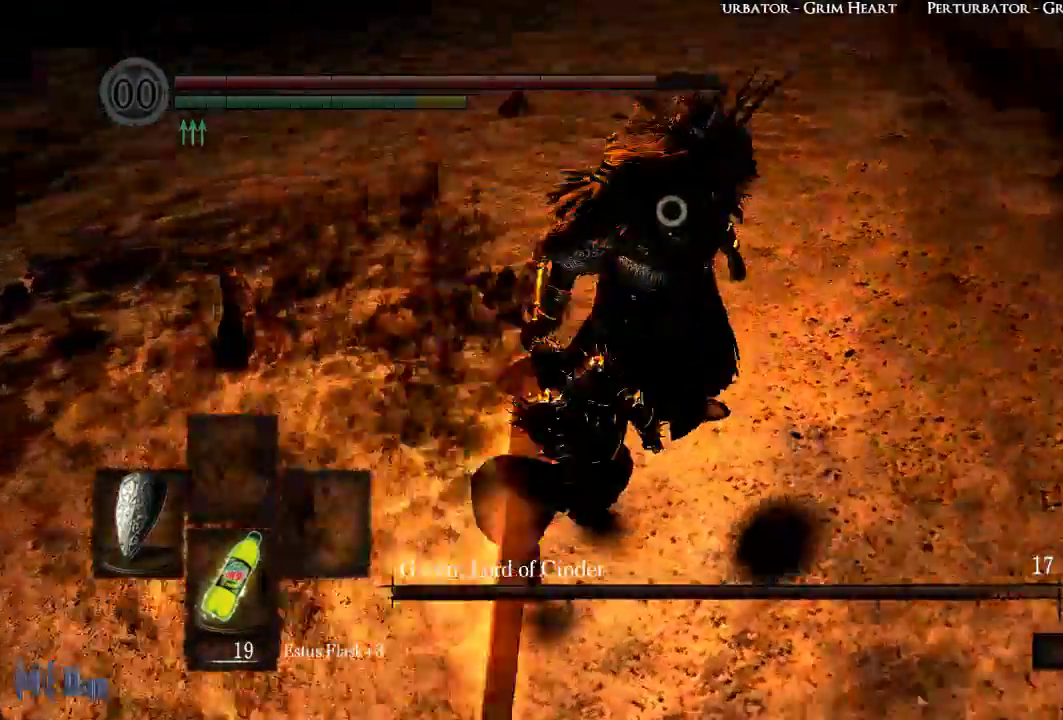
{"buttons": [], "left_stick": "up", "right_stick": "center", "events": [[133, "left_stick", "up-right"], [467, "left_stick", "up"]]}
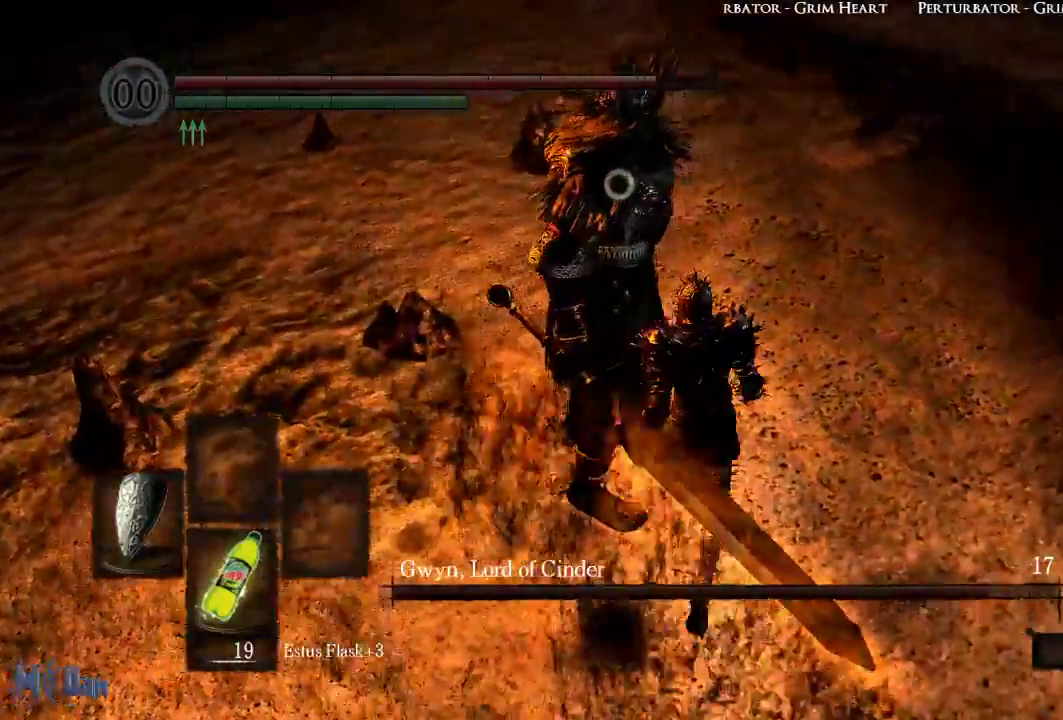
{"buttons": [], "left_stick": "center", "right_stick": "center", "events": [[217, "left_stick", "center"]]}
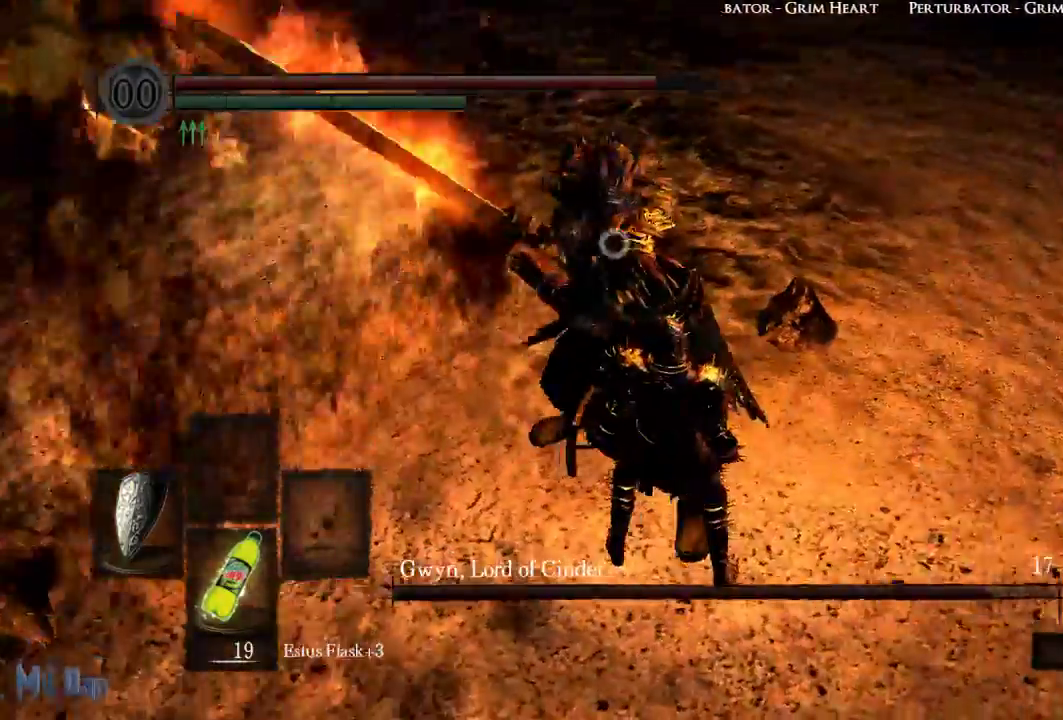
{"buttons": ["L1"], "left_stick": "center", "right_stick": "center", "events": [[167, "L1", "down"]]}
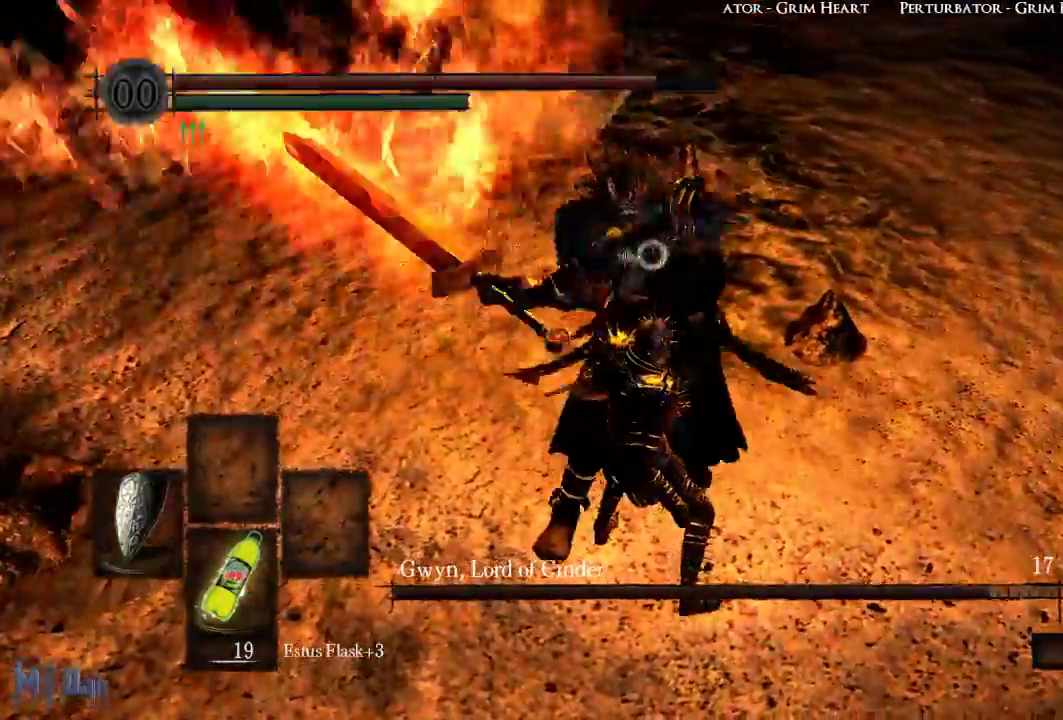
{"buttons": ["L1"], "left_stick": "center", "right_stick": "center", "events": [[83, "L2", "down"], [217, "L2", "up"]]}
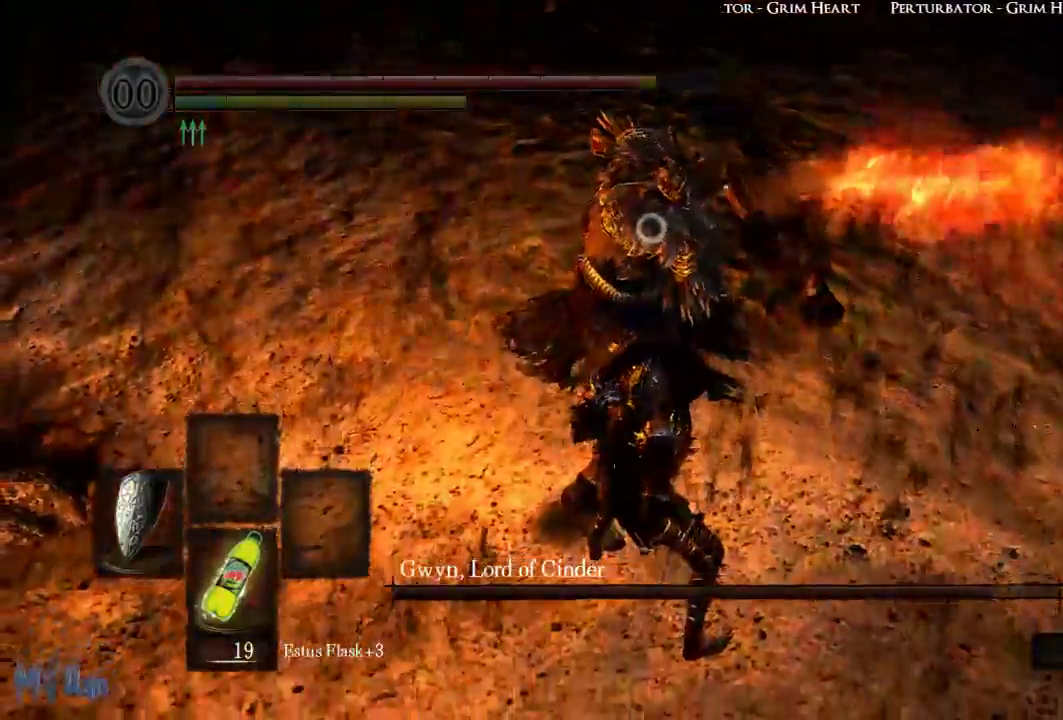
{"buttons": ["L1"], "left_stick": "center", "right_stick": "center", "events": []}
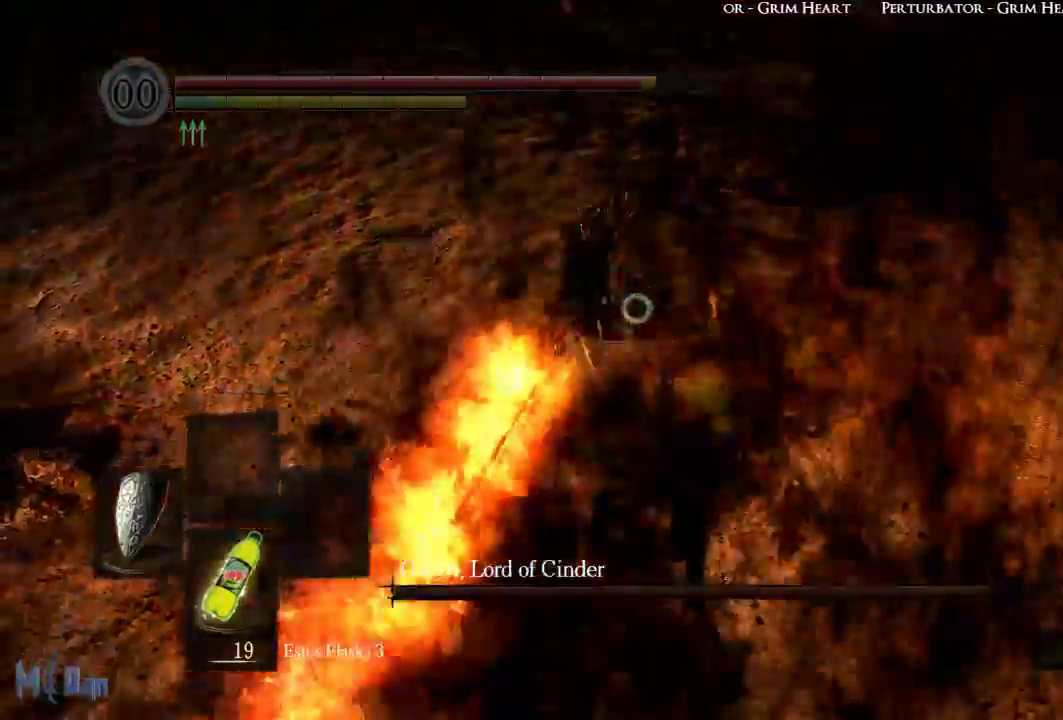
{"buttons": ["L1"], "left_stick": "center", "right_stick": "center", "events": []}
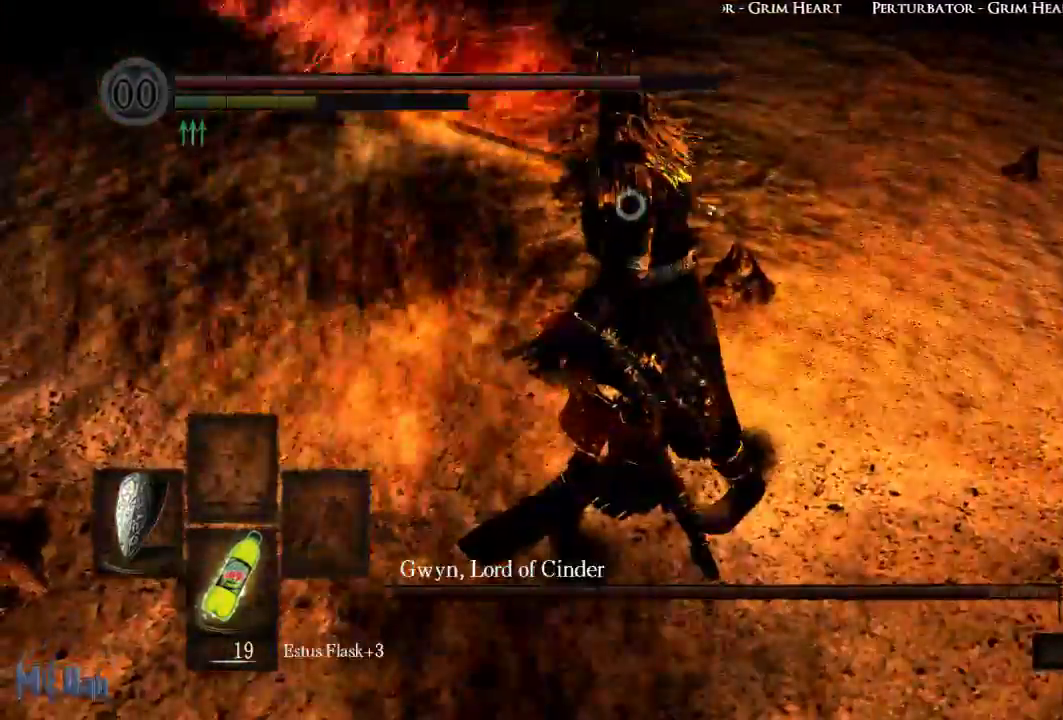
{"buttons": [], "left_stick": "center", "right_stick": "center", "events": [[217, "L1", "up"]]}
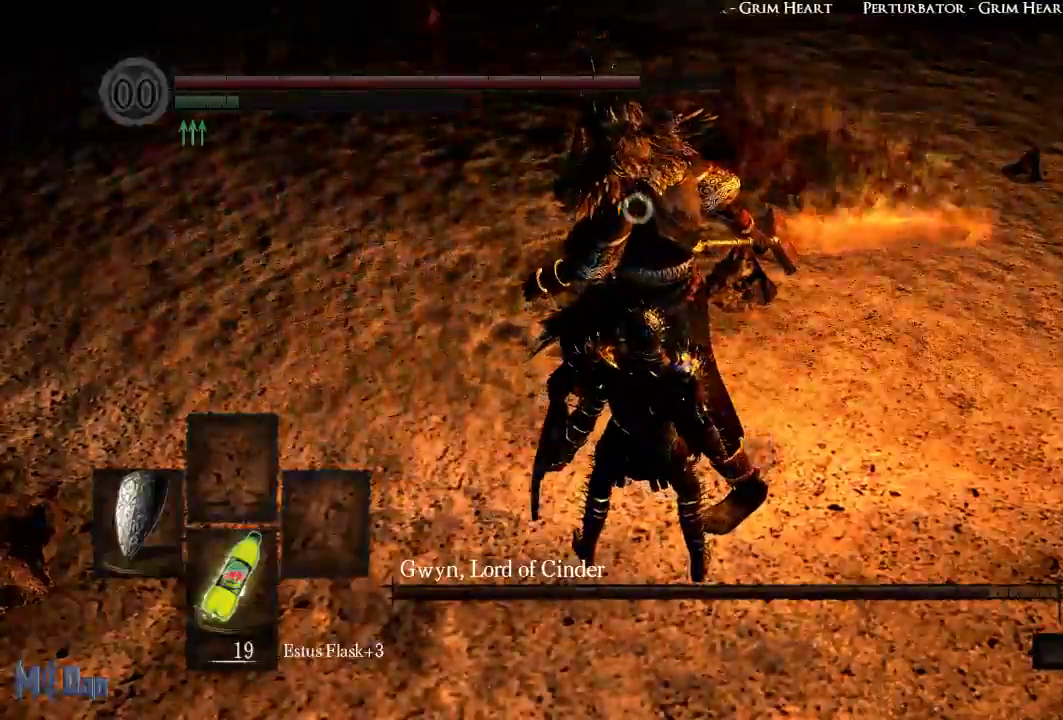
{"buttons": [], "left_stick": "center", "right_stick": "center", "events": [[33, "left_stick", "up"], [200, "B", "down"], [283, "B", "up"], [433, "left_stick", "center"]]}
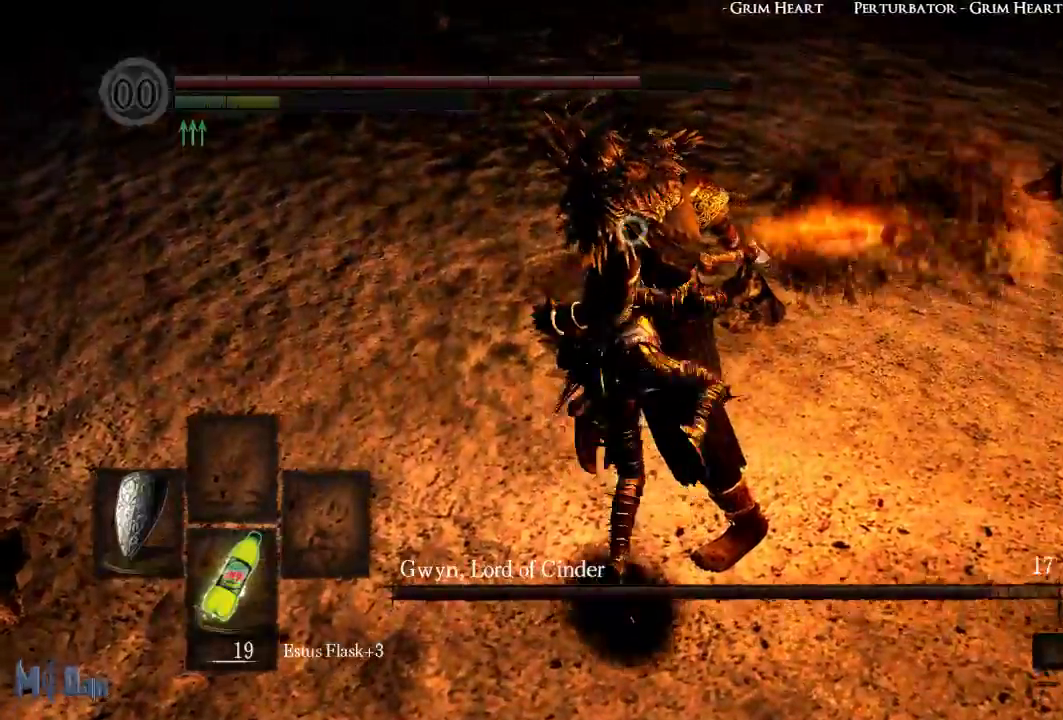
{"buttons": [], "left_stick": "right", "right_stick": "center", "events": [[267, "left_stick", "right"]]}
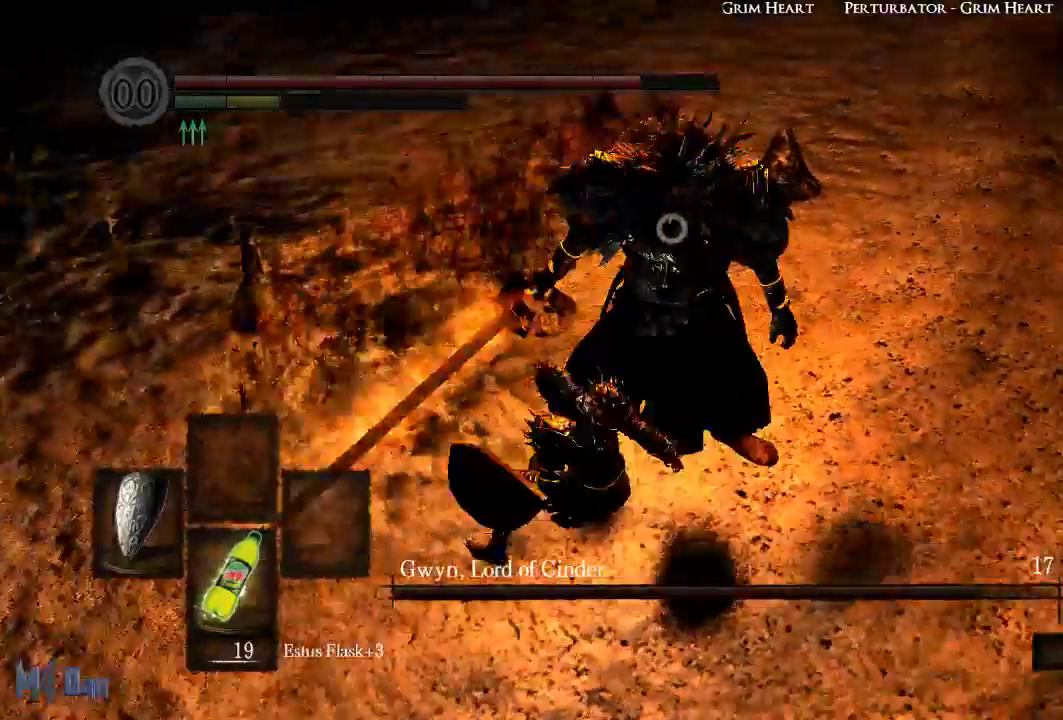
{"buttons": [], "left_stick": "up-right", "right_stick": "center", "events": [[450, "left_stick", "up-right"]]}
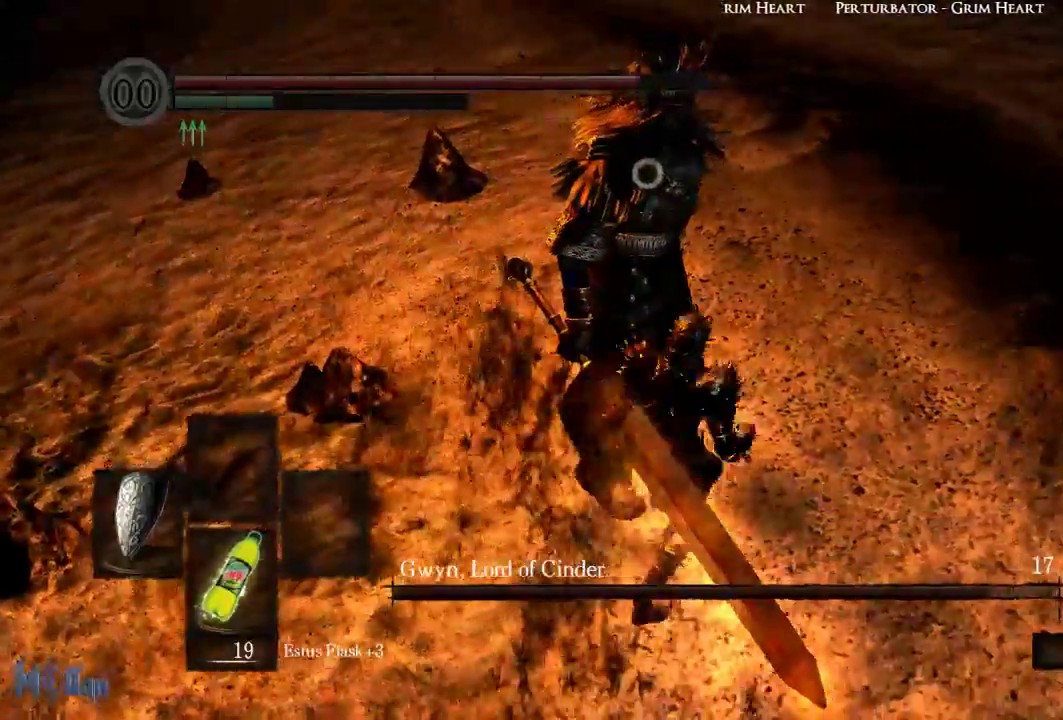
{"buttons": [], "left_stick": "center", "right_stick": "center", "events": [[300, "left_stick", "center"]]}
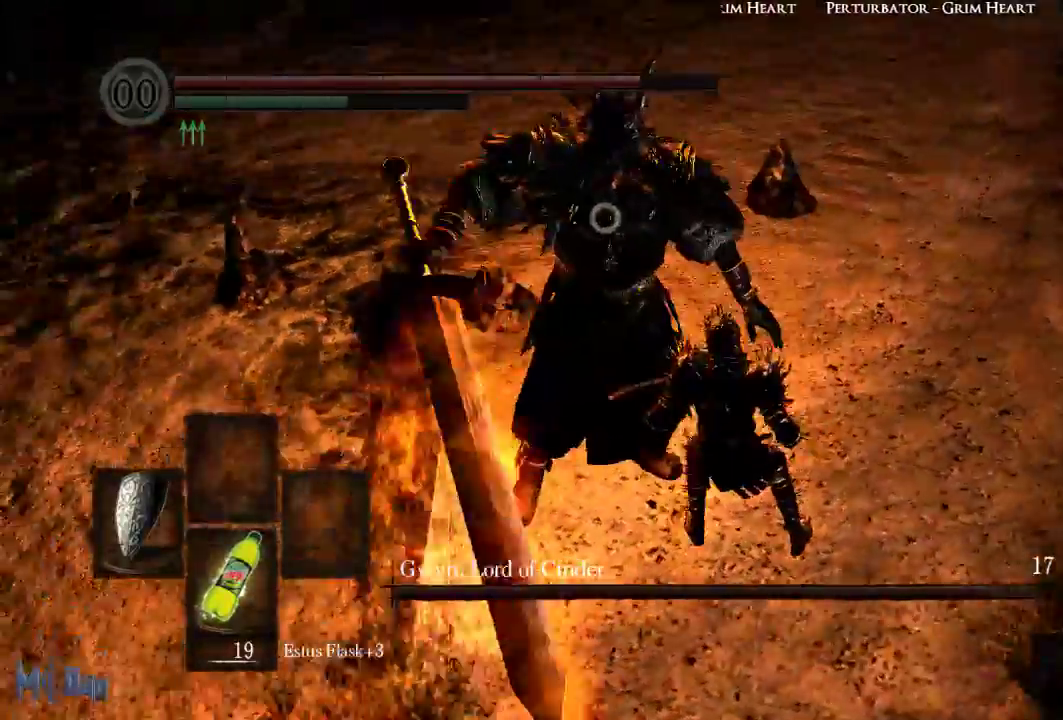
{"buttons": ["L1"], "left_stick": "center", "right_stick": "center", "events": [[200, "L1", "down"]]}
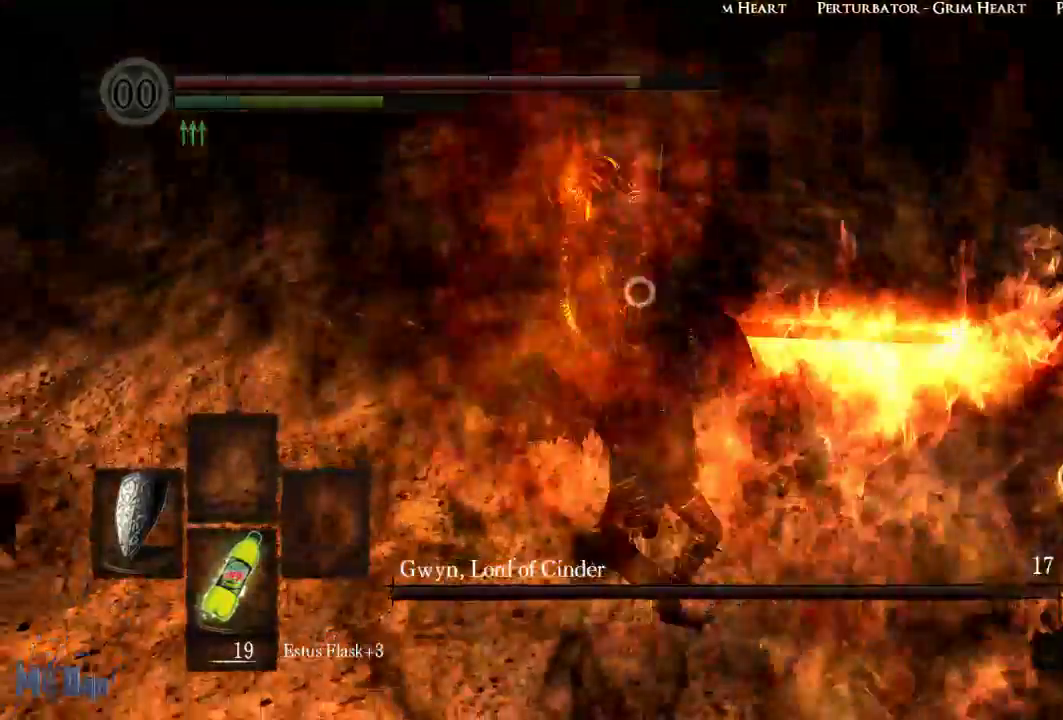
{"buttons": ["L1"], "left_stick": "center", "right_stick": "center", "events": []}
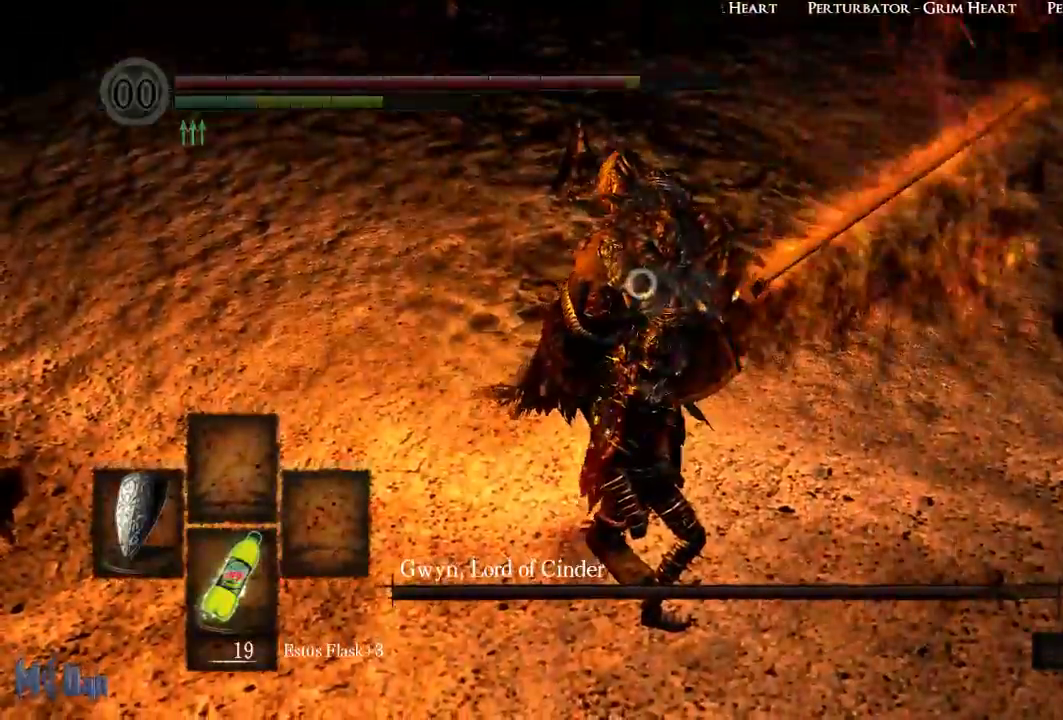
{"buttons": ["L1"], "left_stick": "center", "right_stick": "center", "events": [[200, "L2", "down"], [317, "L2", "up"]]}
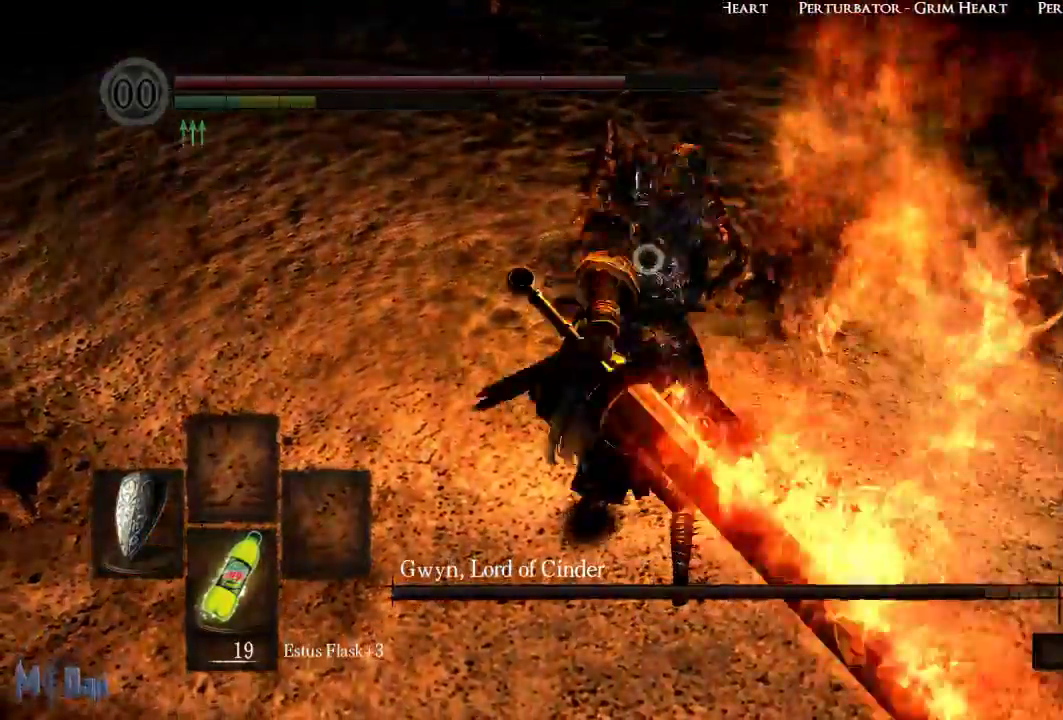
{"buttons": [], "left_stick": "up", "right_stick": "center", "events": [[133, "L1", "up"], [483, "left_stick", "up"]]}
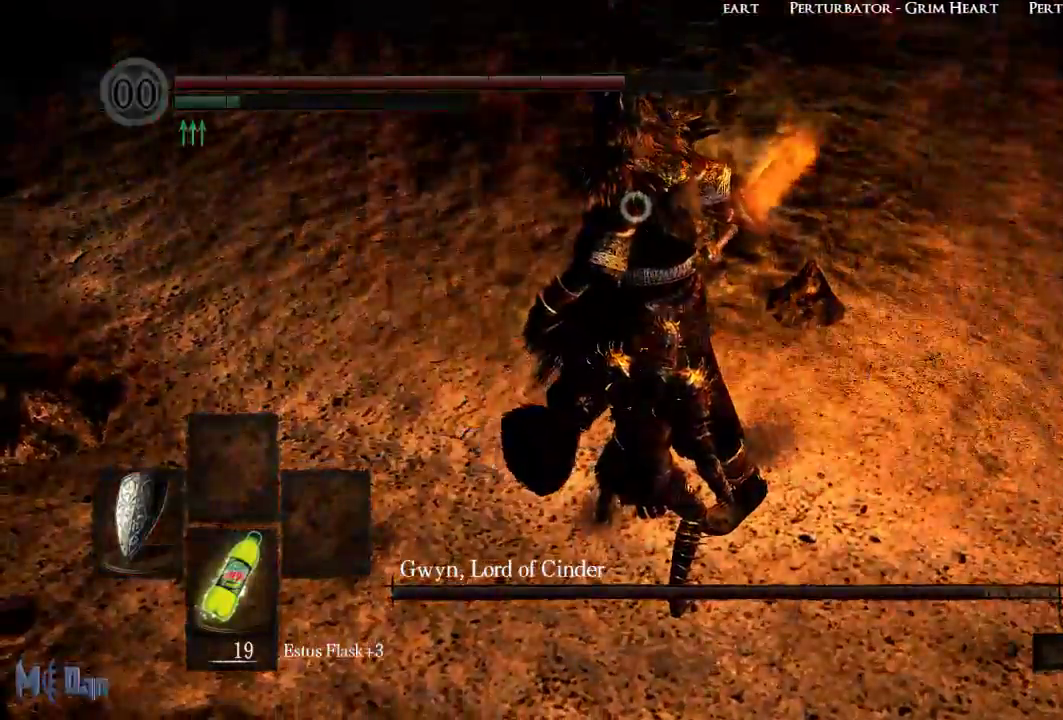
{"buttons": [], "left_stick": "up-right", "right_stick": "center", "events": [[267, "B", "down"], [333, "left_stick", "up-right"], [383, "B", "up"]]}
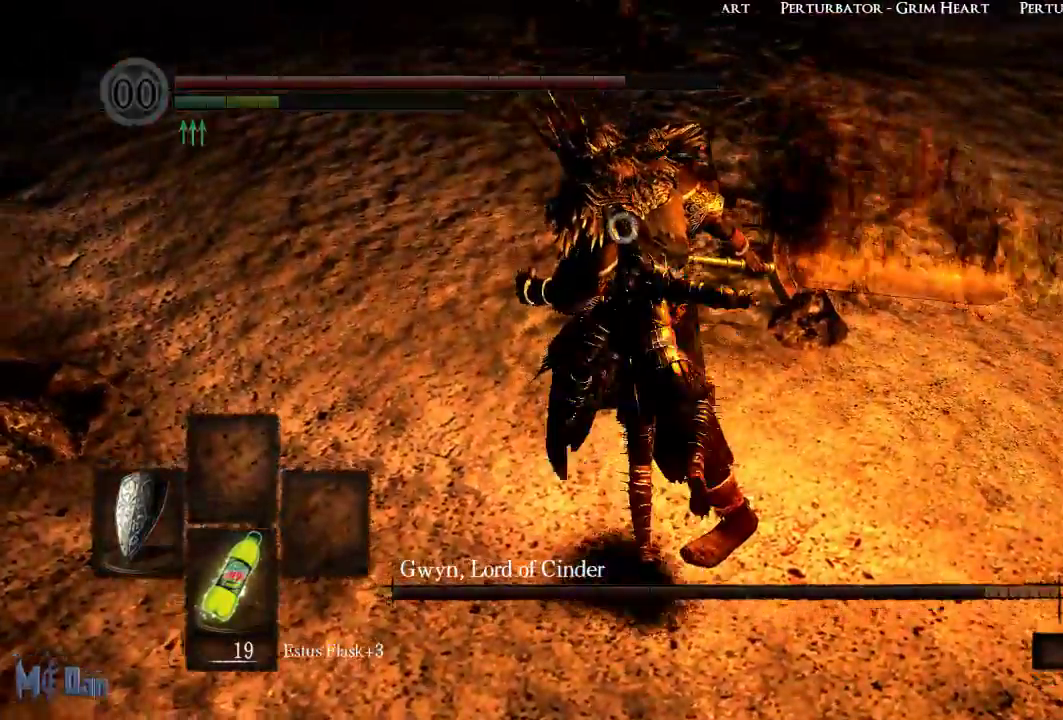
{"buttons": [], "left_stick": "right", "right_stick": "center", "events": [[133, "left_stick", "center"], [450, "left_stick", "right"]]}
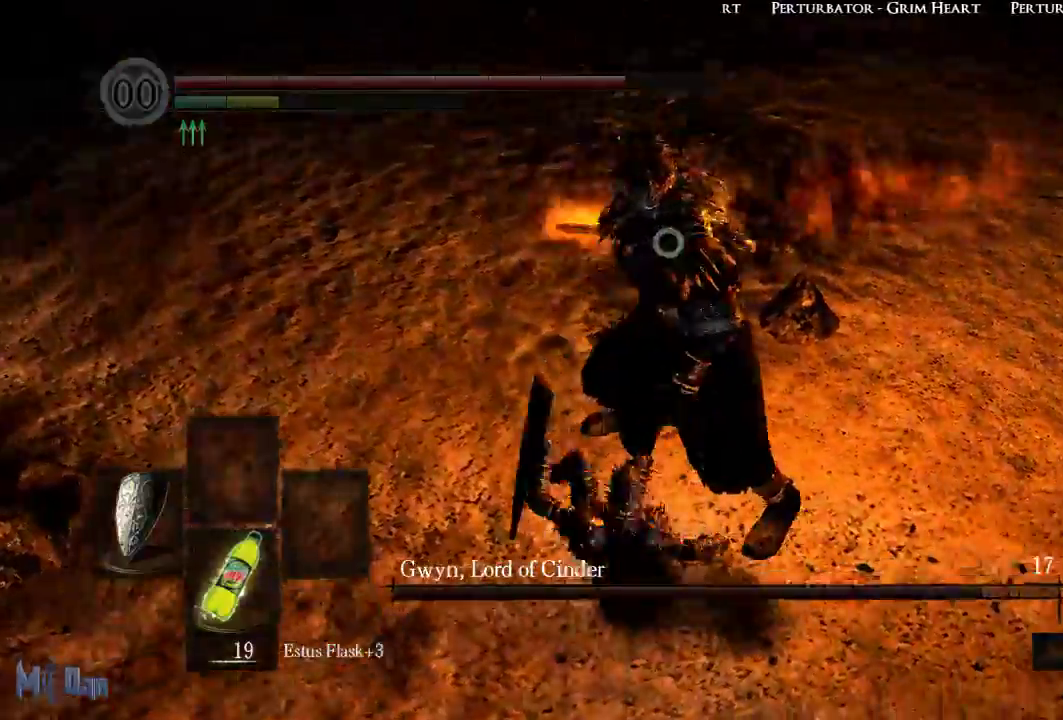
{"buttons": [], "left_stick": "up-right", "right_stick": "center", "events": [[450, "left_stick", "up-right"]]}
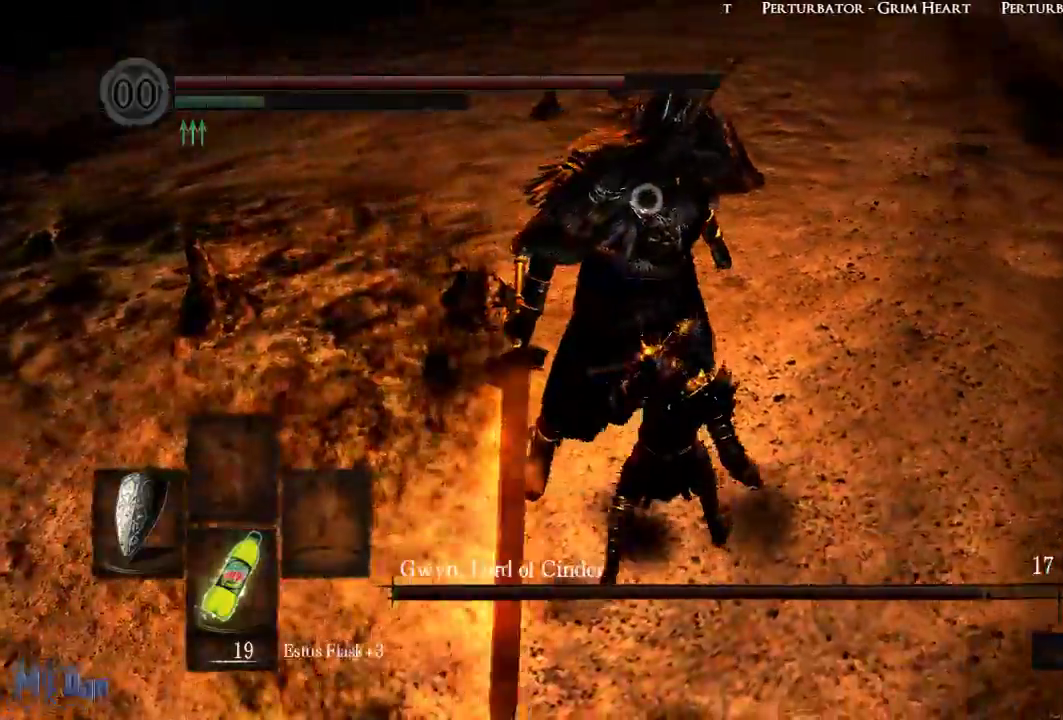
{"buttons": [], "left_stick": "center", "right_stick": "center", "events": [[217, "left_stick", "up"], [333, "left_stick", "center"]]}
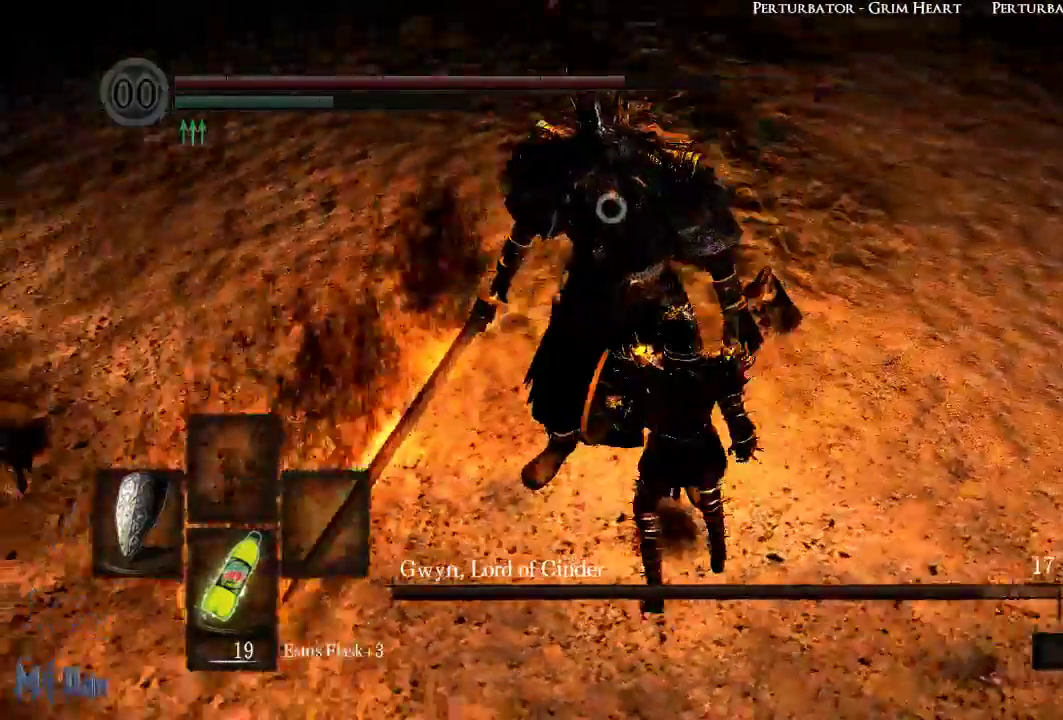
{"buttons": ["L1"], "left_stick": "center", "right_stick": "center", "events": [[250, "L1", "down"]]}
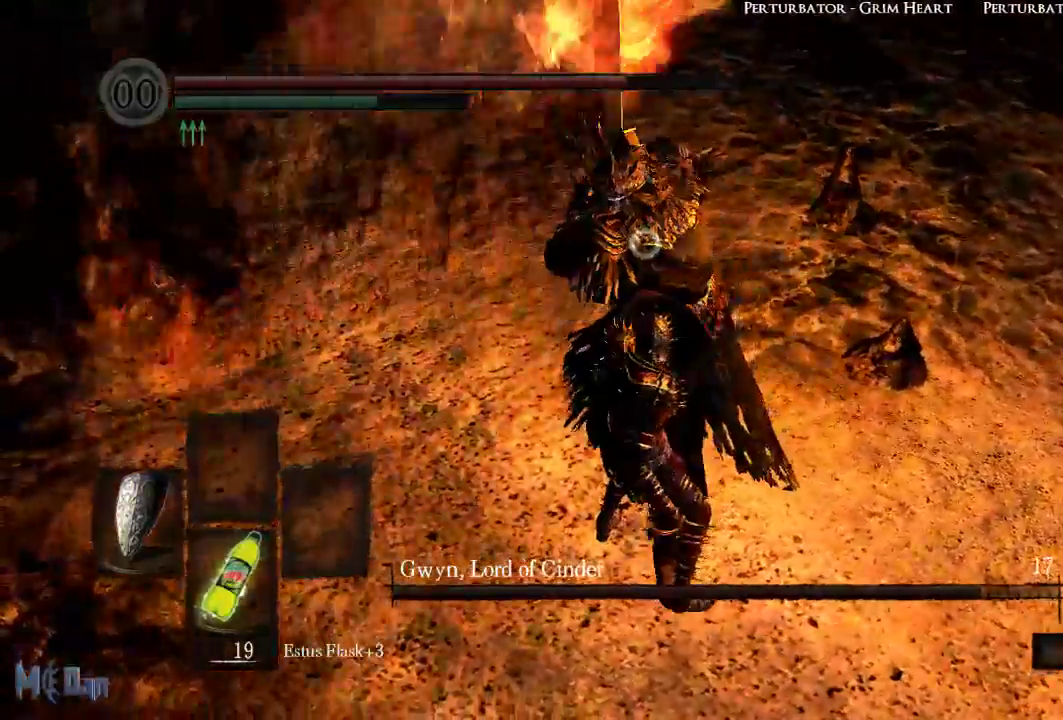
{"buttons": ["L1"], "left_stick": "center", "right_stick": "center", "events": [[217, "L2", "down"], [317, "L2", "up"]]}
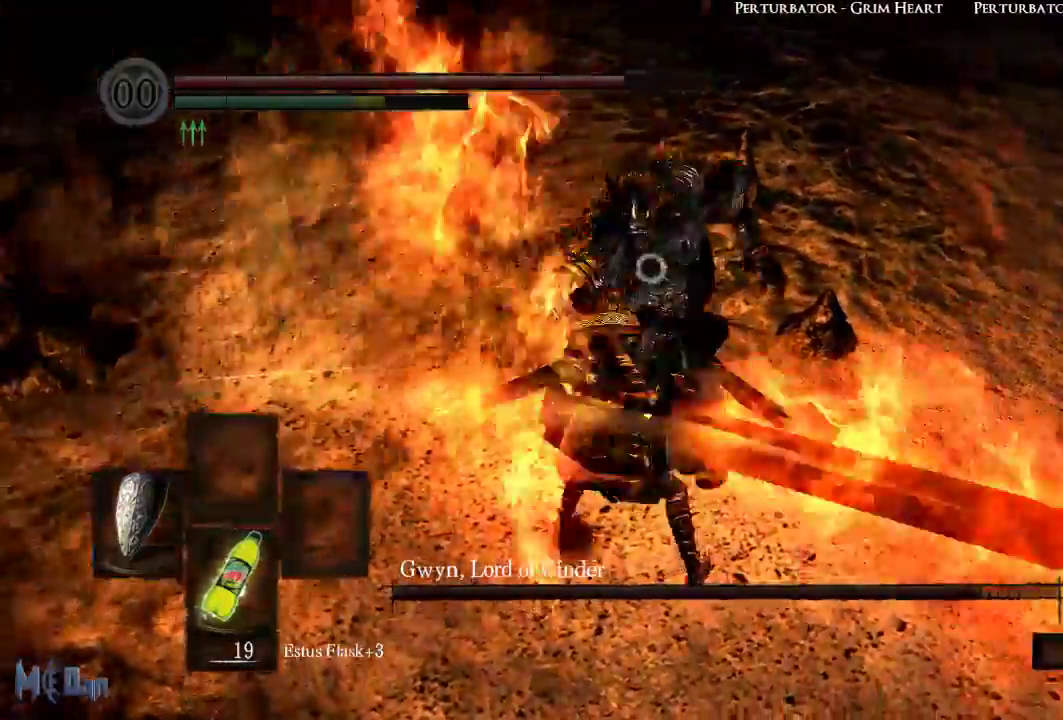
{"buttons": [], "left_stick": "center", "right_stick": "center", "events": [[100, "L1", "up"]]}
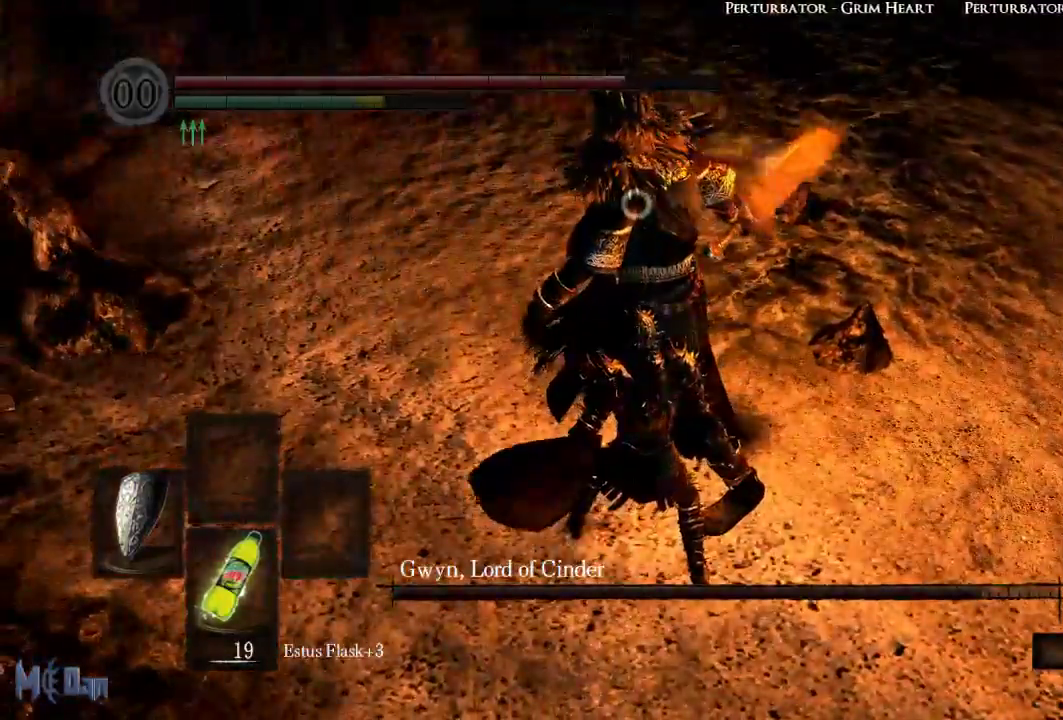
{"buttons": [], "left_stick": "up", "right_stick": "center", "events": [[117, "left_stick", "up"], [250, "B", "down"], [333, "B", "up"]]}
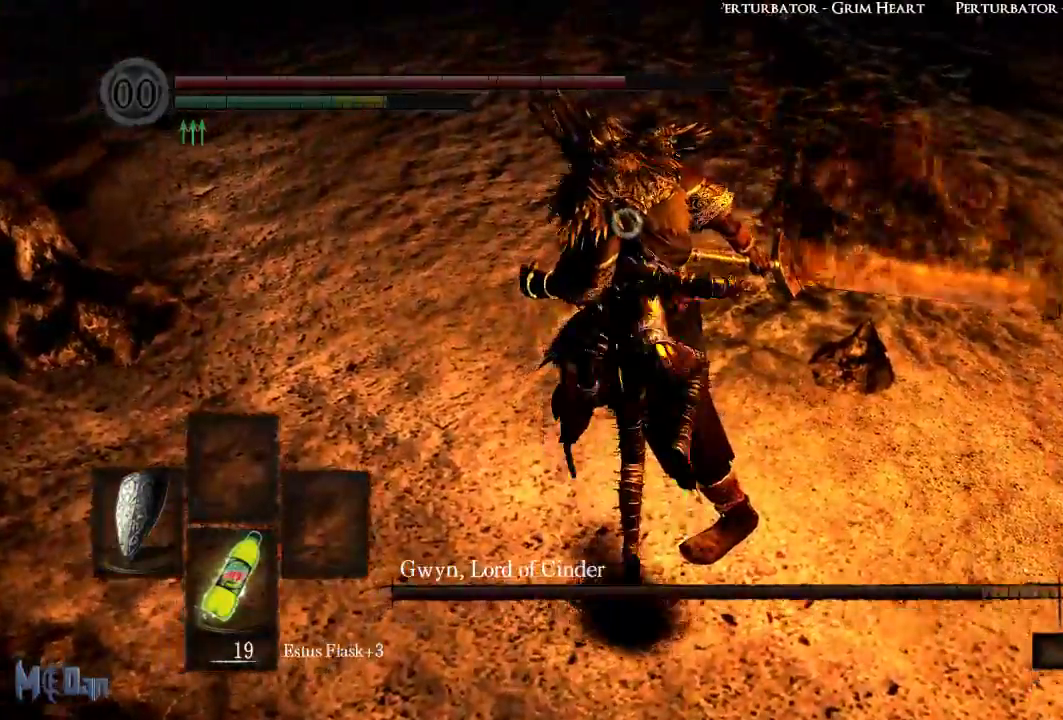
{"buttons": [], "left_stick": "right", "right_stick": "center", "events": [[67, "left_stick", "center"], [267, "left_stick", "right"]]}
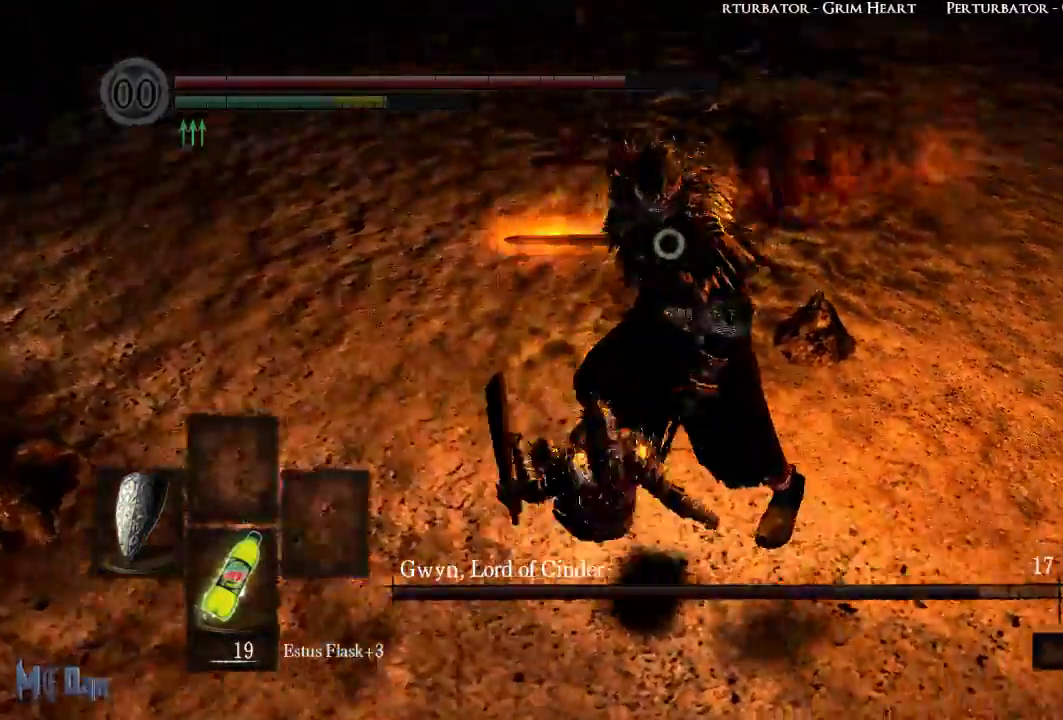
{"buttons": [], "left_stick": "up-right", "right_stick": "center", "events": [[467, "left_stick", "up-right"]]}
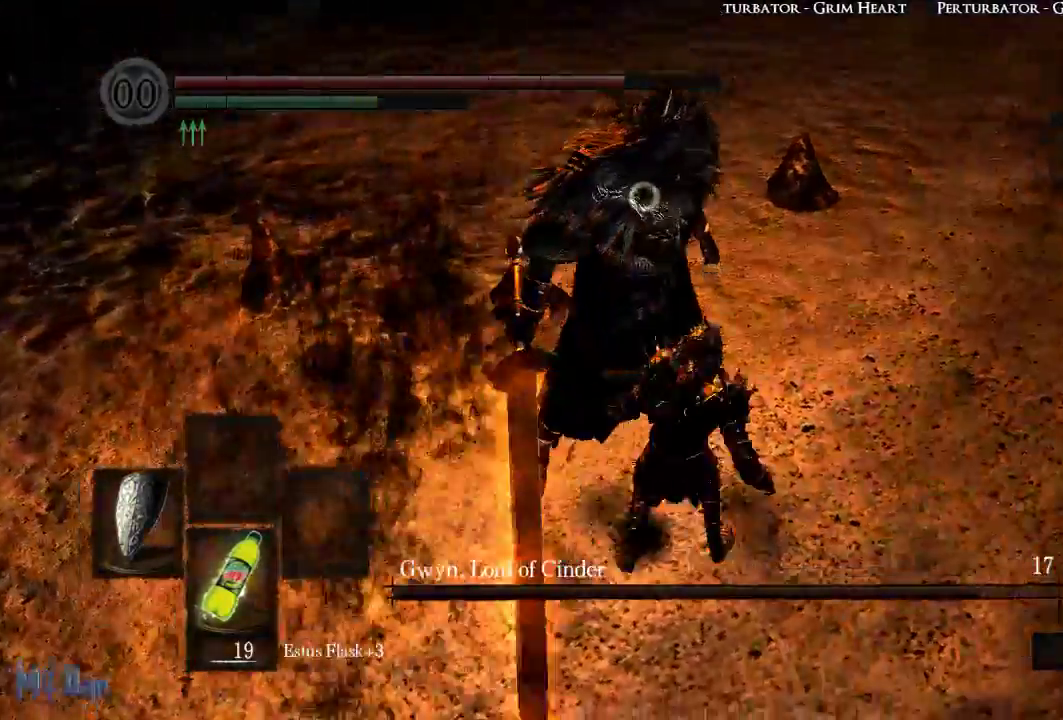
{"buttons": [], "left_stick": "center", "right_stick": "center", "events": [[117, "left_stick", "up"], [250, "left_stick", "center"]]}
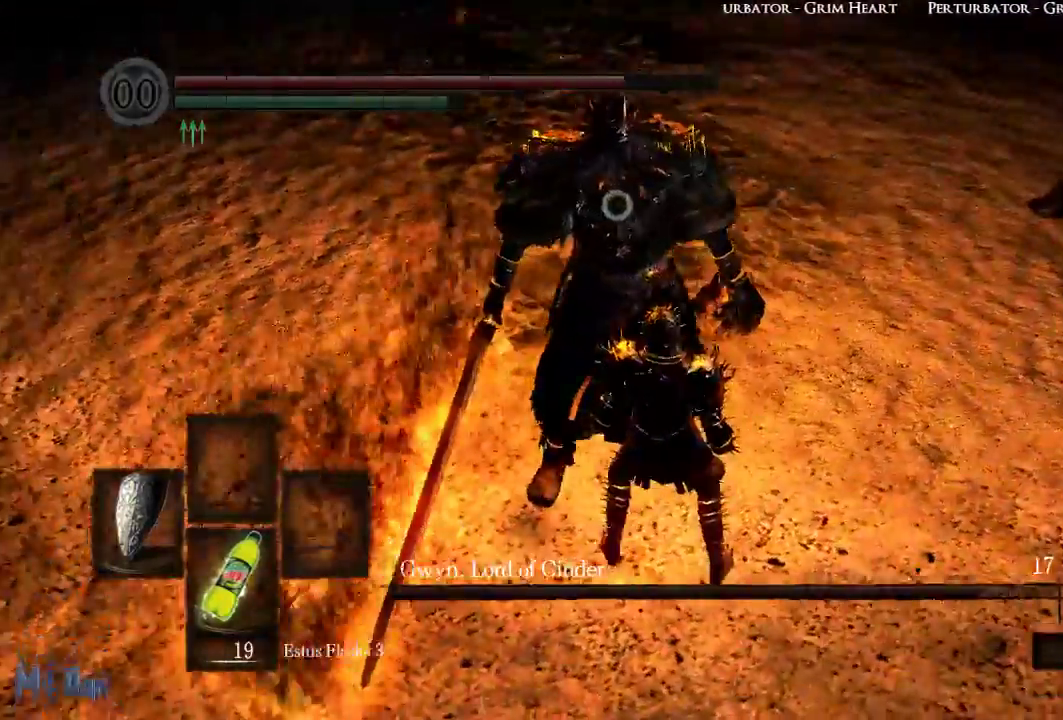
{"buttons": ["L1"], "left_stick": "center", "right_stick": "center", "events": [[233, "L1", "down"]]}
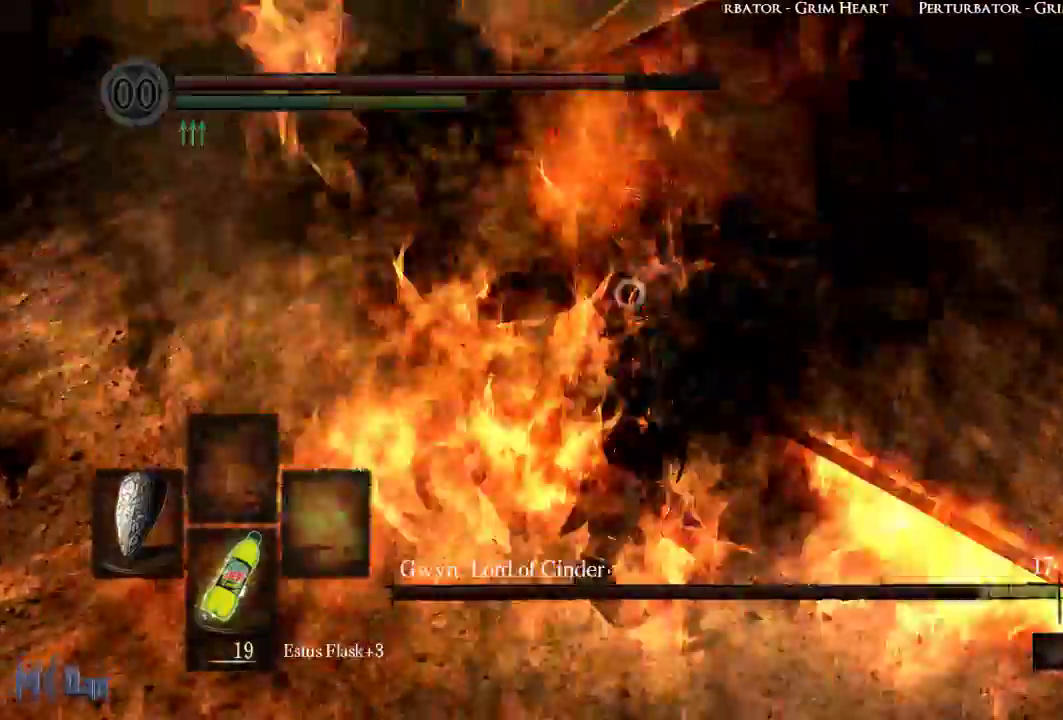
{"buttons": ["L1"], "left_stick": "center", "right_stick": "center", "events": []}